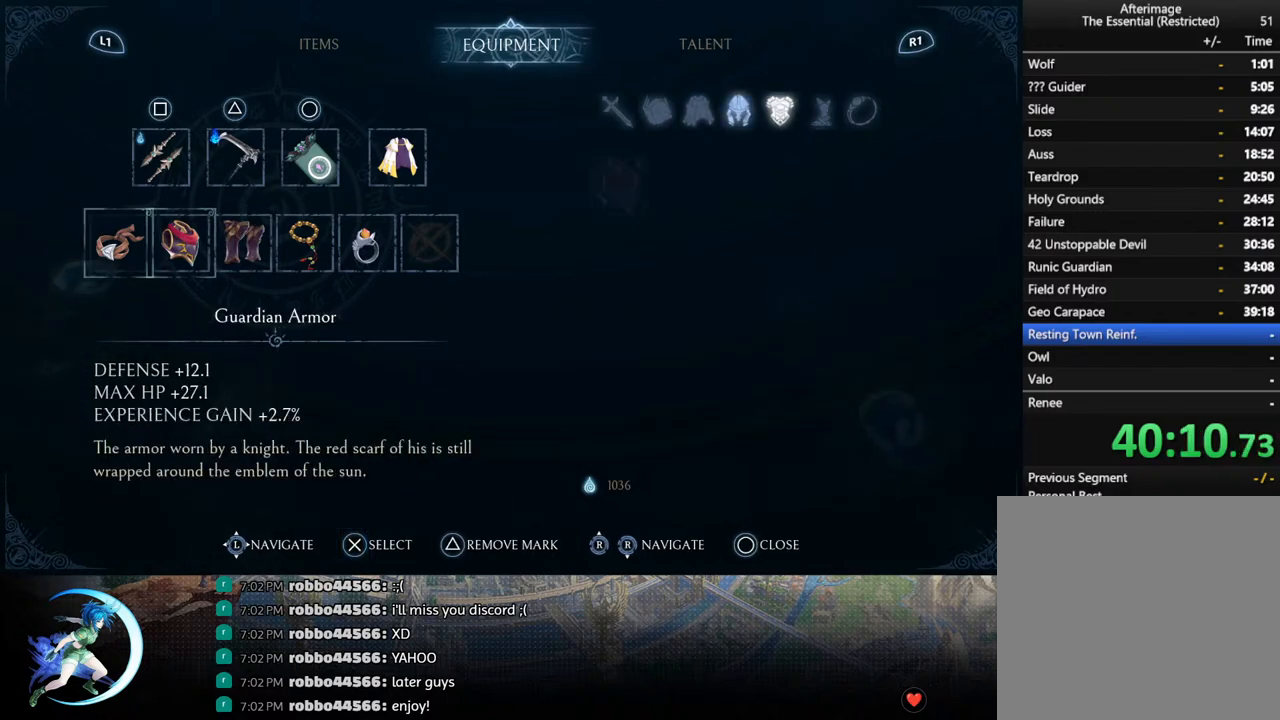
Gameplay with a controller (PlayStation layout); each line is a JSON object with the inputs held at the frame after it. "events" lists button and stick changes between this image and that frame as [ms after this image, input, new state], when the widget could be followed in between.
{"buttons": ["DPAD_UP"], "left_stick": "center", "right_stick": "center", "events": [[17, "DPAD_RIGHT", "up"], [117, "DPAD_RIGHT", "down"], [183, "DPAD_RIGHT", "up"], [267, "DPAD_RIGHT", "down"], [350, "DPAD_RIGHT", "up"], [483, "DPAD_UP", "down"]]}
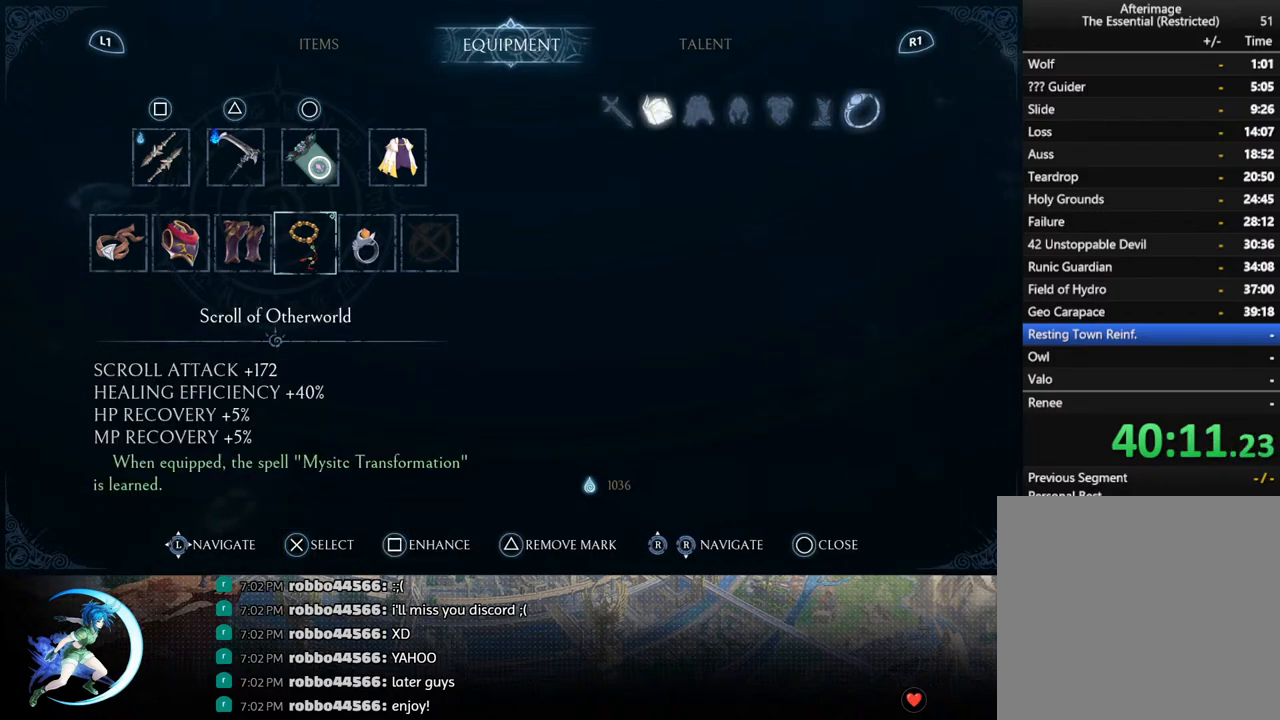
{"buttons": [], "left_stick": "center", "right_stick": "center", "events": [[83, "DPAD_UP", "up"], [383, "DPAD_DOWN", "down"], [467, "DPAD_DOWN", "up"]]}
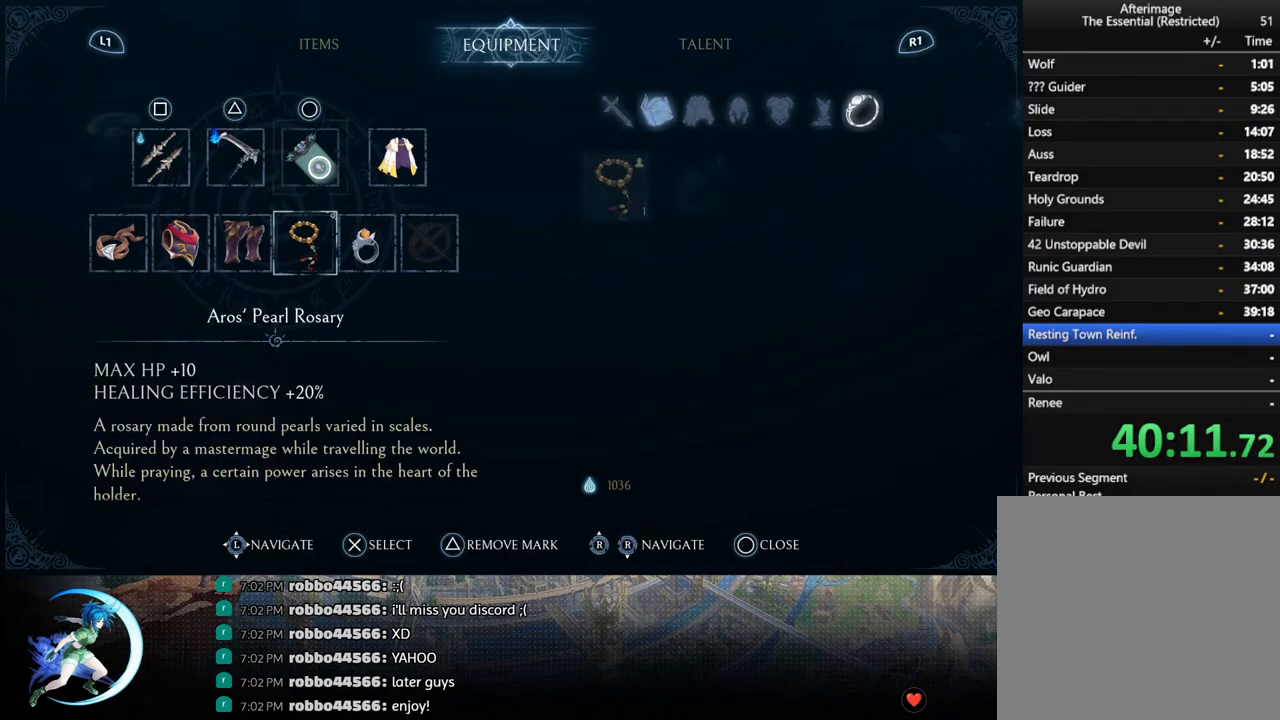
{"buttons": [], "left_stick": "center", "right_stick": "center", "events": [[450, "DPAD_UP", "down"], [483, "DPAD_UP", "up"]]}
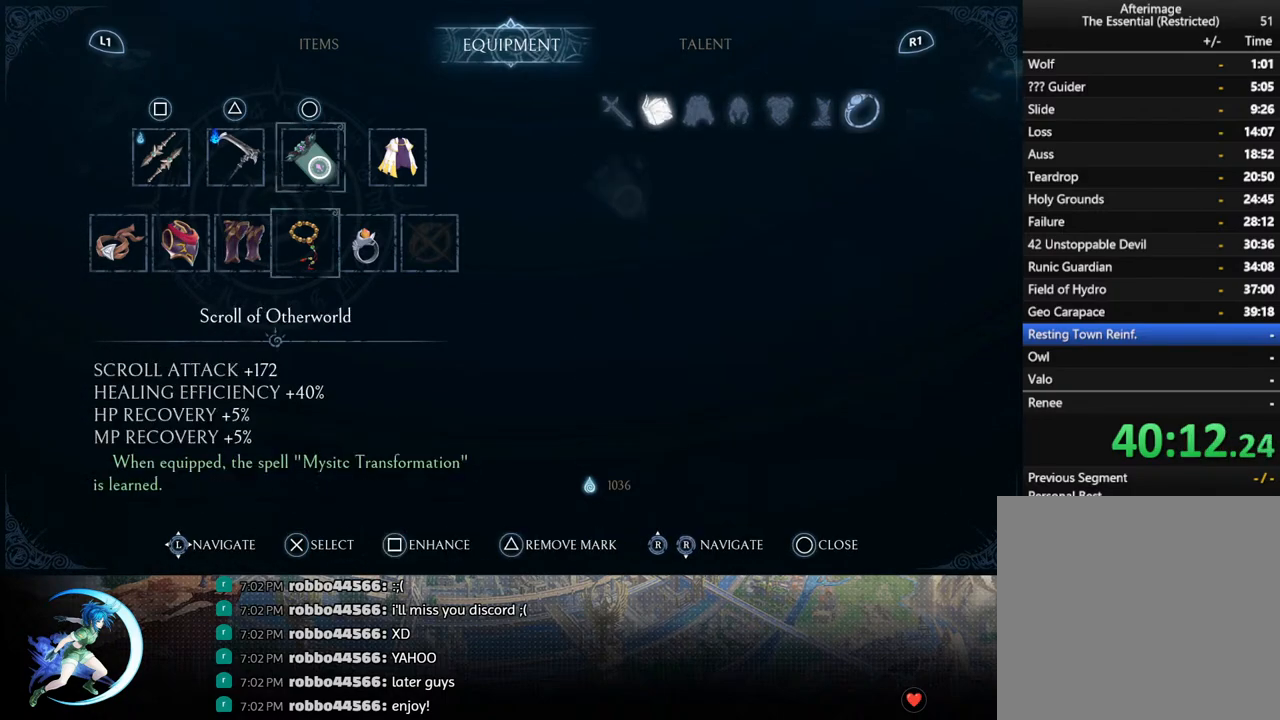
{"buttons": [], "left_stick": "center", "right_stick": "center", "events": []}
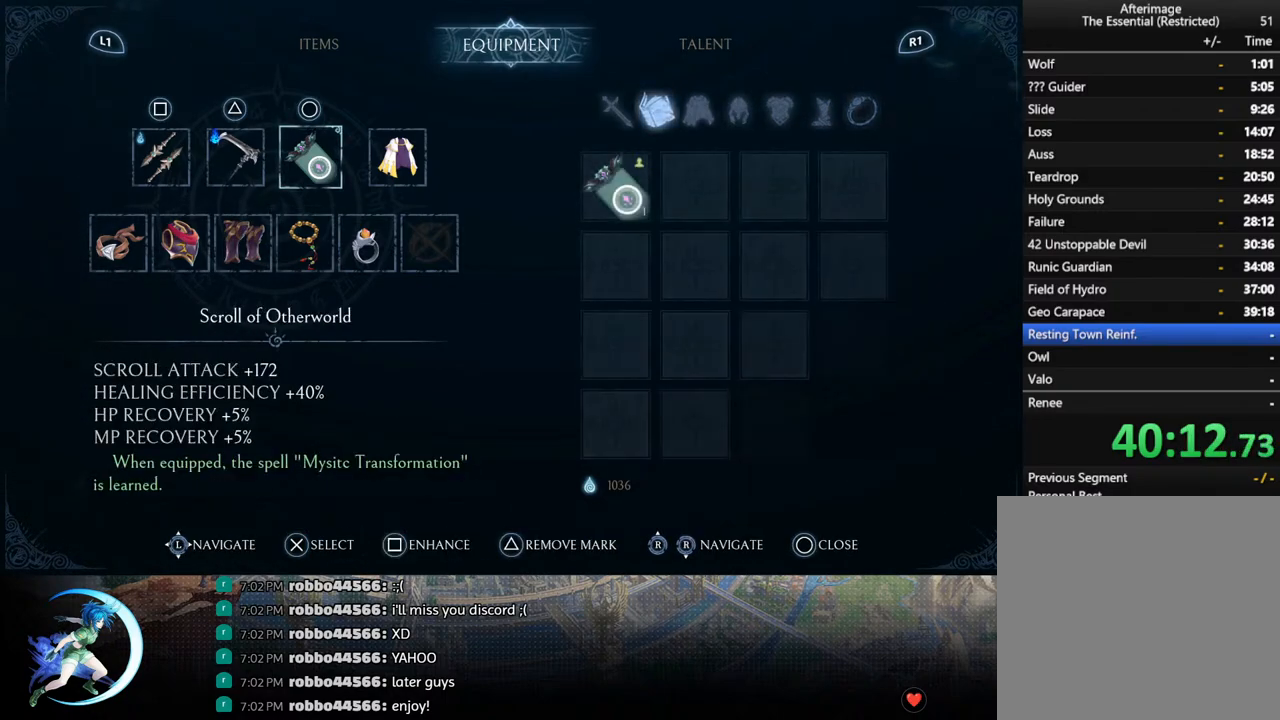
{"buttons": [], "left_stick": "center", "right_stick": "center", "events": []}
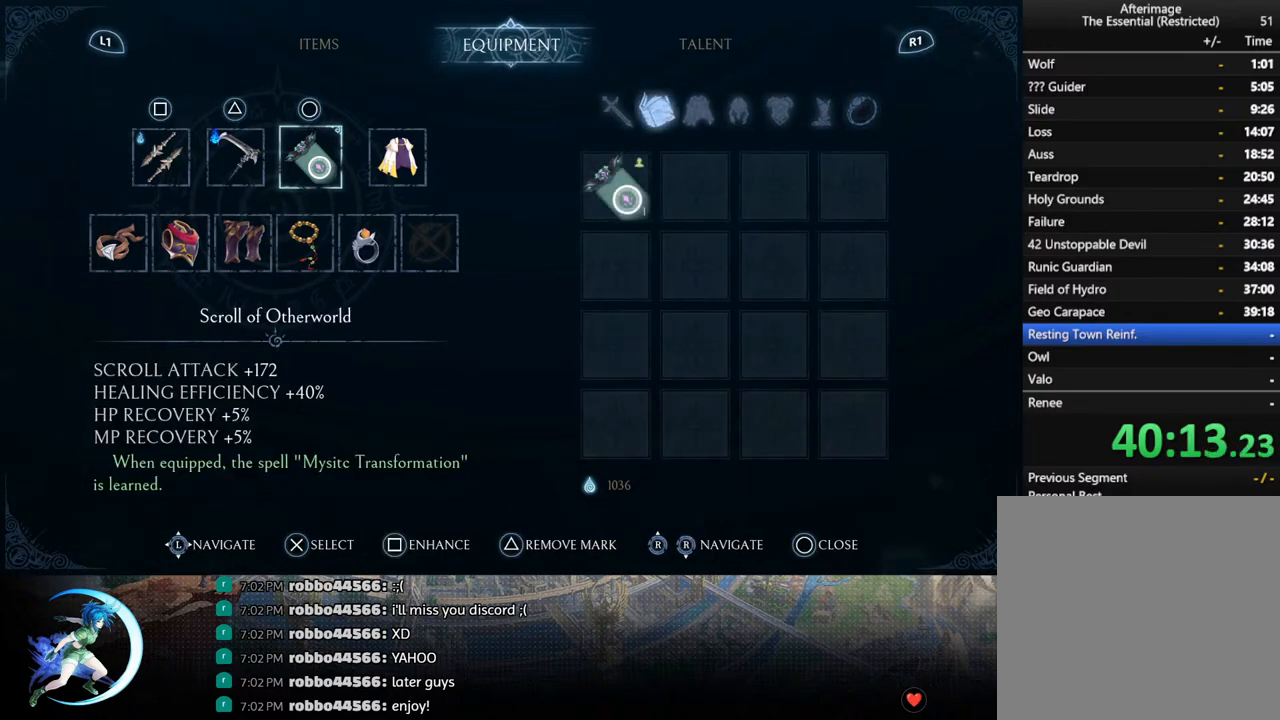
{"buttons": [], "left_stick": "center", "right_stick": "center", "events": [[317, "R1", "down"], [467, "R1", "up"]]}
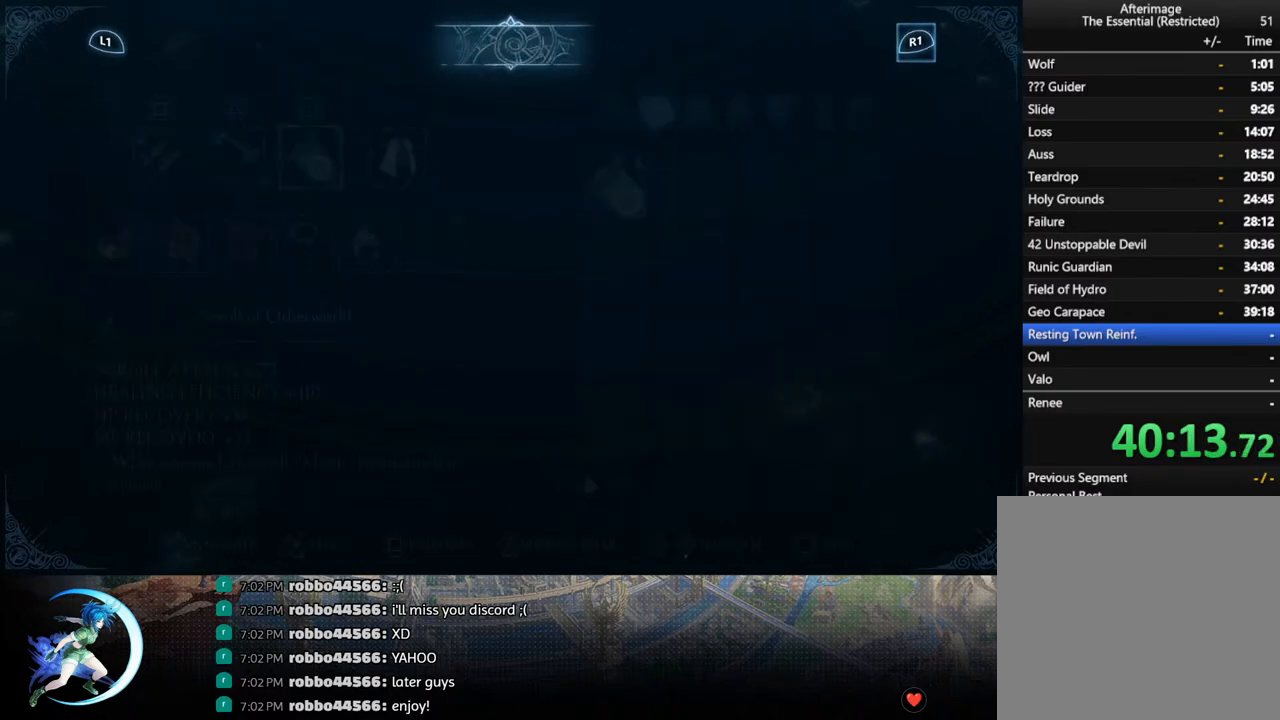
{"buttons": [], "left_stick": "center", "right_stick": "center", "events": []}
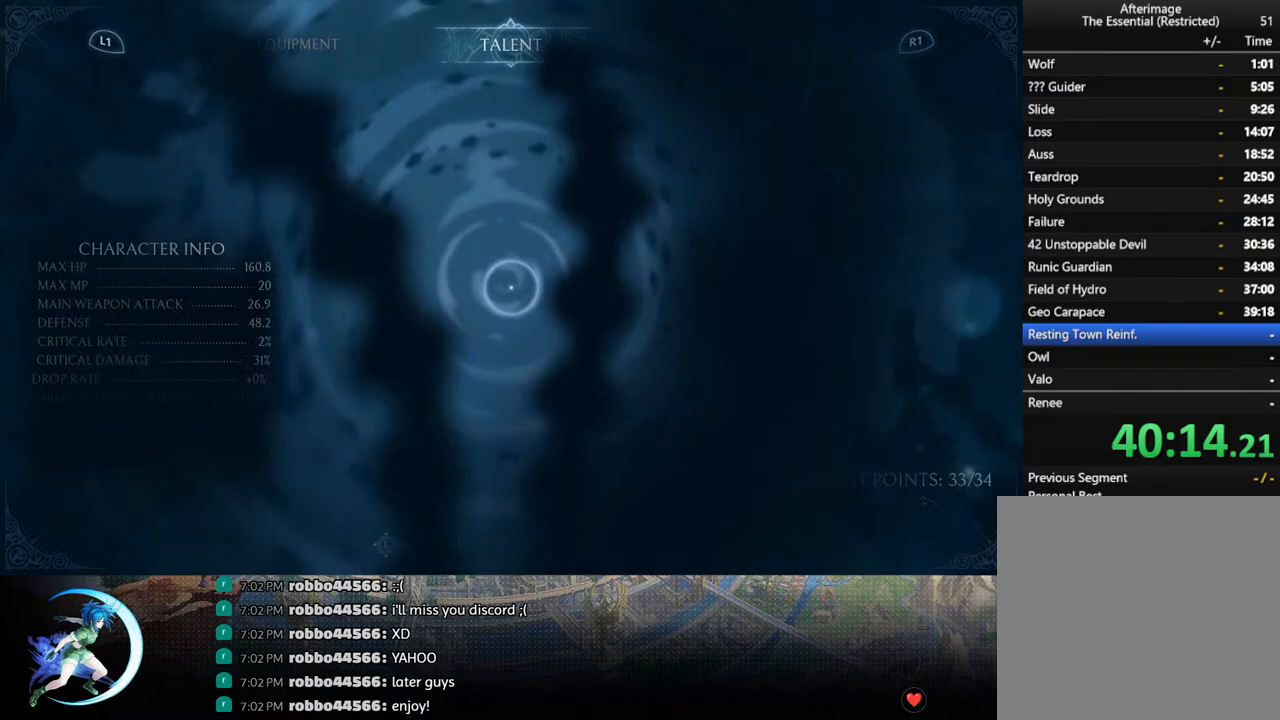
{"buttons": [], "left_stick": "center", "right_stick": "center", "events": []}
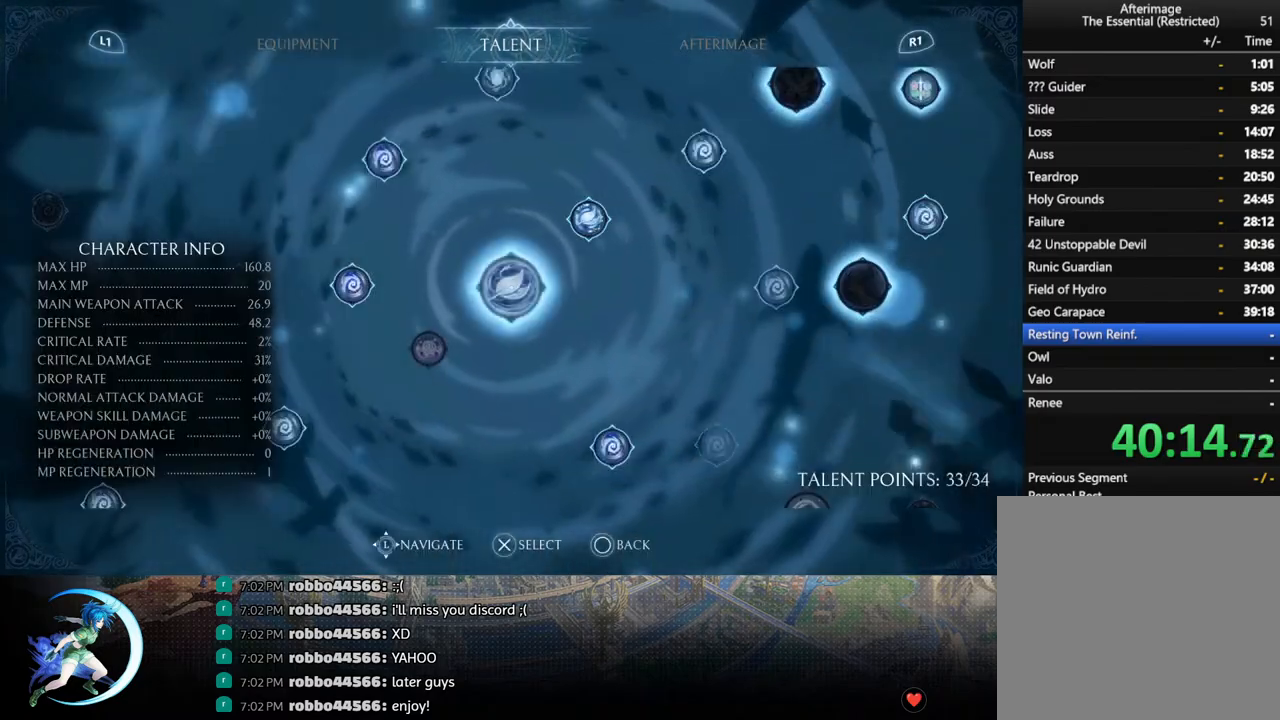
{"buttons": ["DPAD_LEFT"], "left_stick": "center", "right_stick": "center", "events": [[267, "DPAD_LEFT", "down"]]}
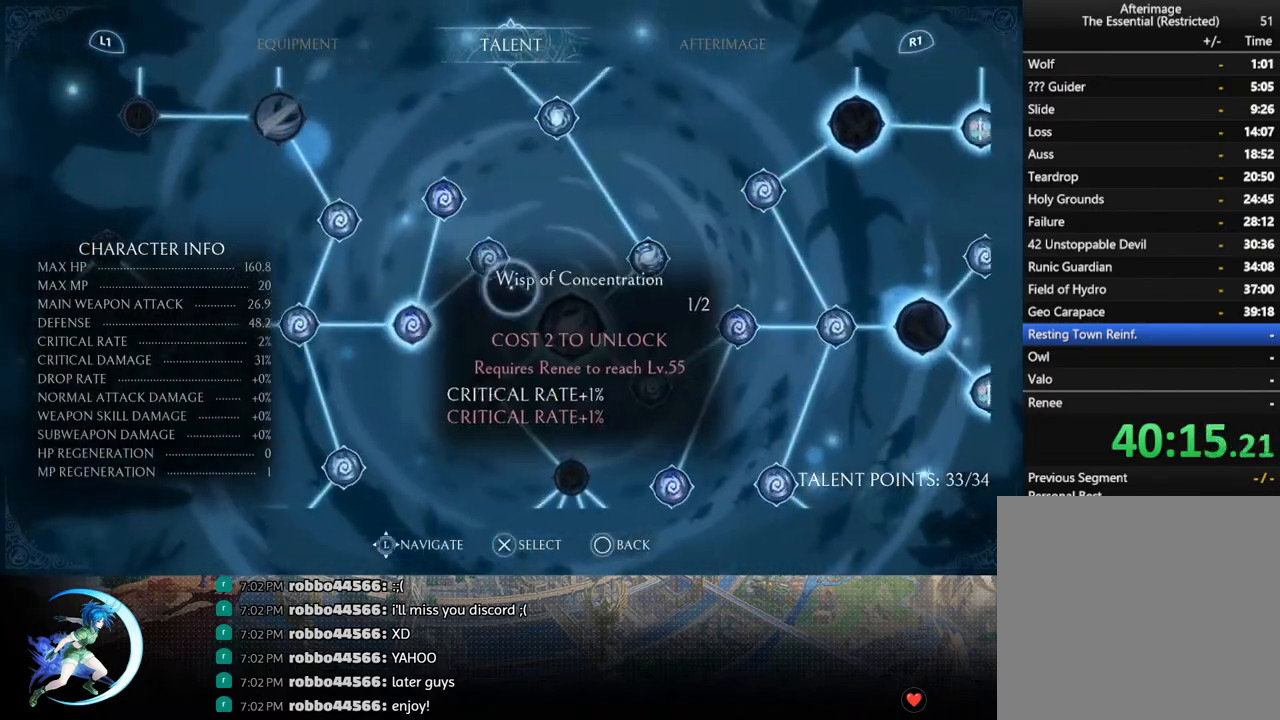
{"buttons": [], "left_stick": "center", "right_stick": "center", "events": [[83, "DPAD_LEFT", "up"], [283, "DPAD_RIGHT", "down"], [383, "DPAD_RIGHT", "up"], [483, "DPAD_RIGHT", "down"], [500, "DPAD_RIGHT", "up"]]}
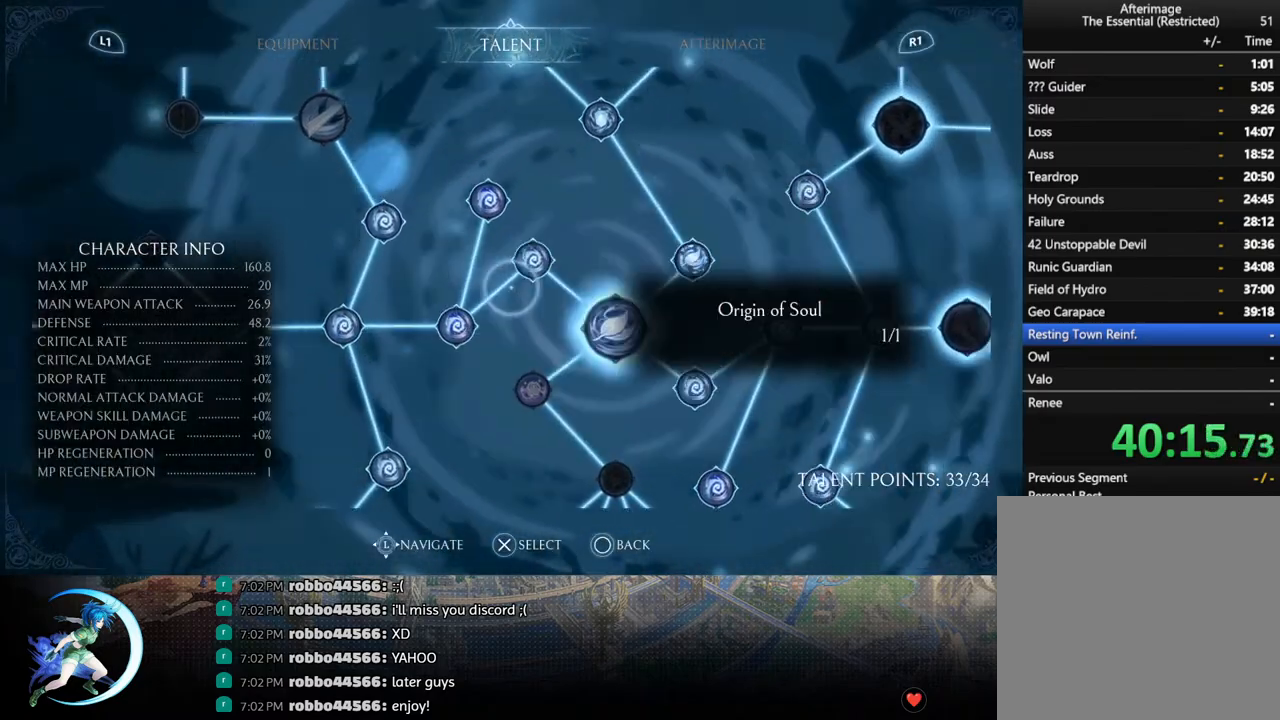
{"buttons": ["DPAD_UP"], "left_stick": "center", "right_stick": "center", "events": [[17, "DPAD_UP", "down"]]}
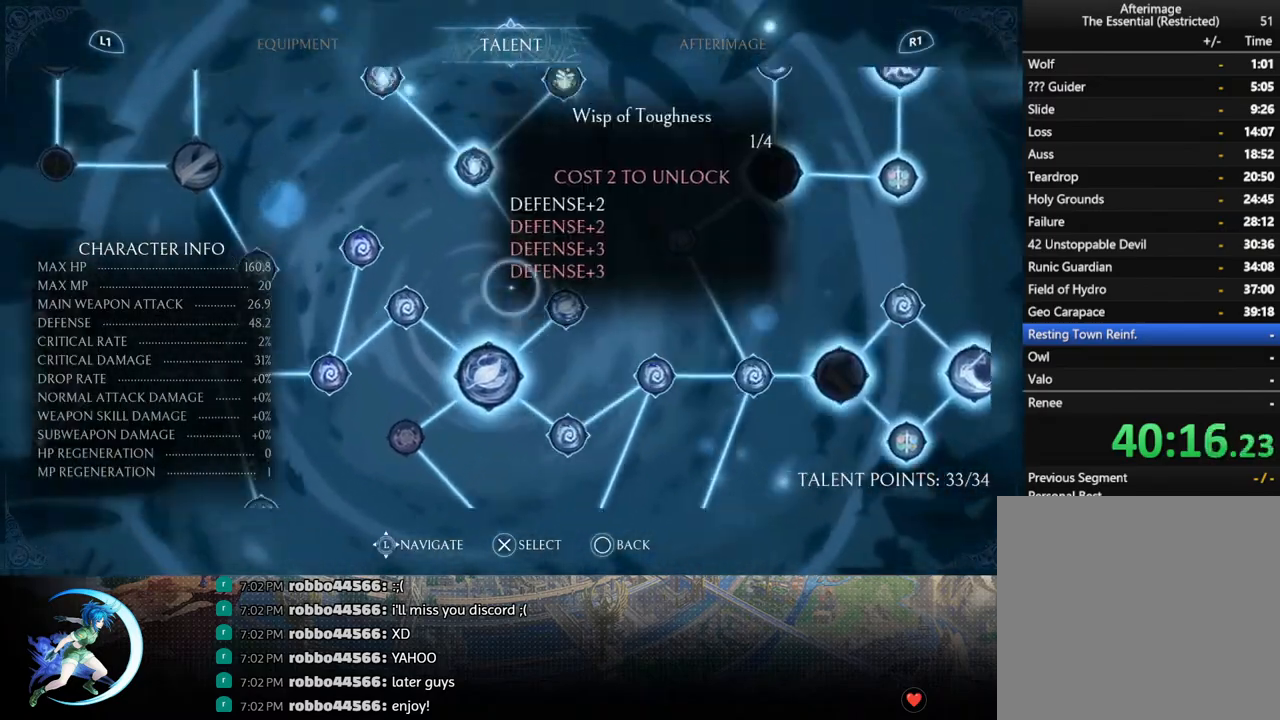
{"buttons": ["DPAD_UP"], "left_stick": "center", "right_stick": "center", "events": []}
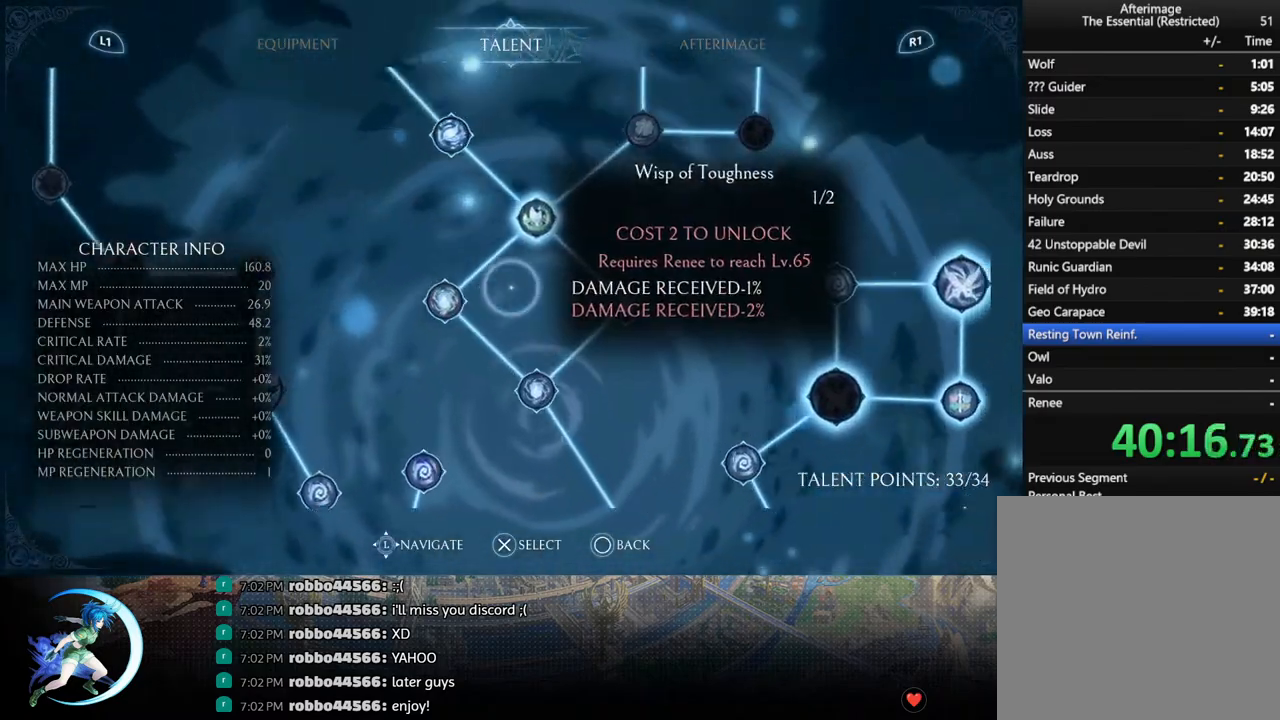
{"buttons": [], "left_stick": "center", "right_stick": "center", "events": [[317, "DPAD_UP", "up"]]}
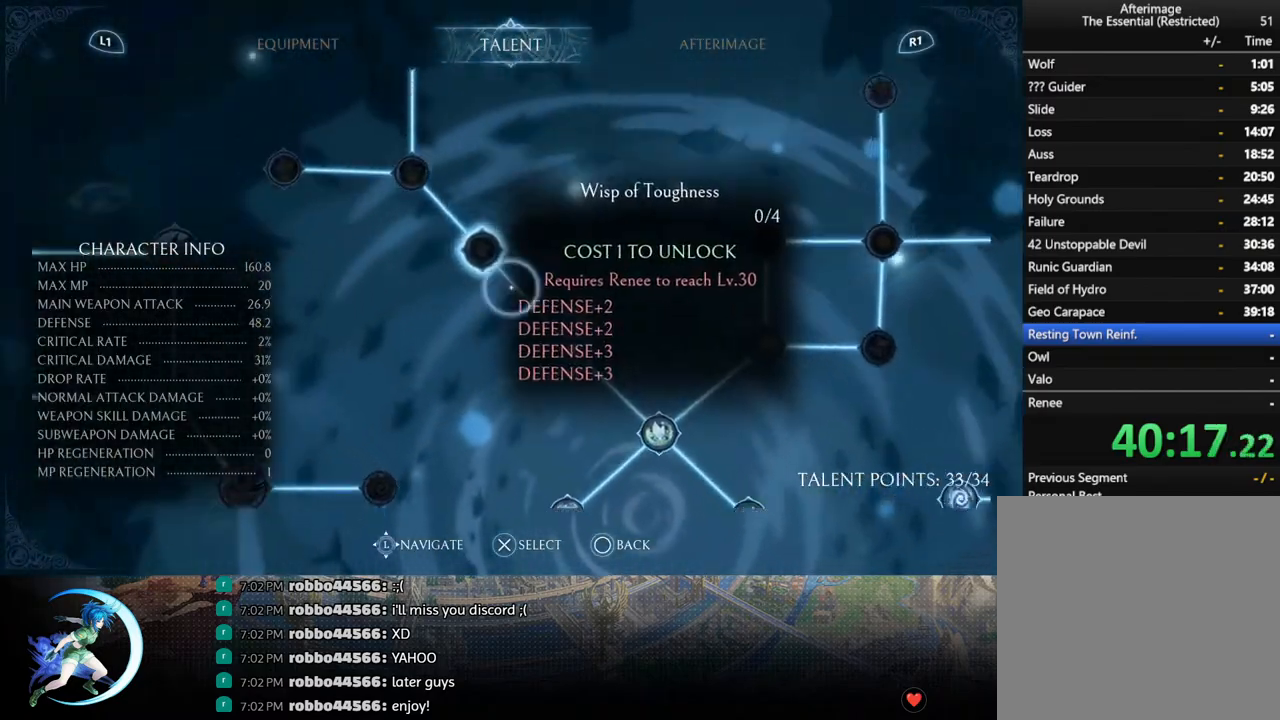
{"buttons": ["DPAD_DOWN"], "left_stick": "center", "right_stick": "center", "events": [[117, "DPAD_DOWN", "down"]]}
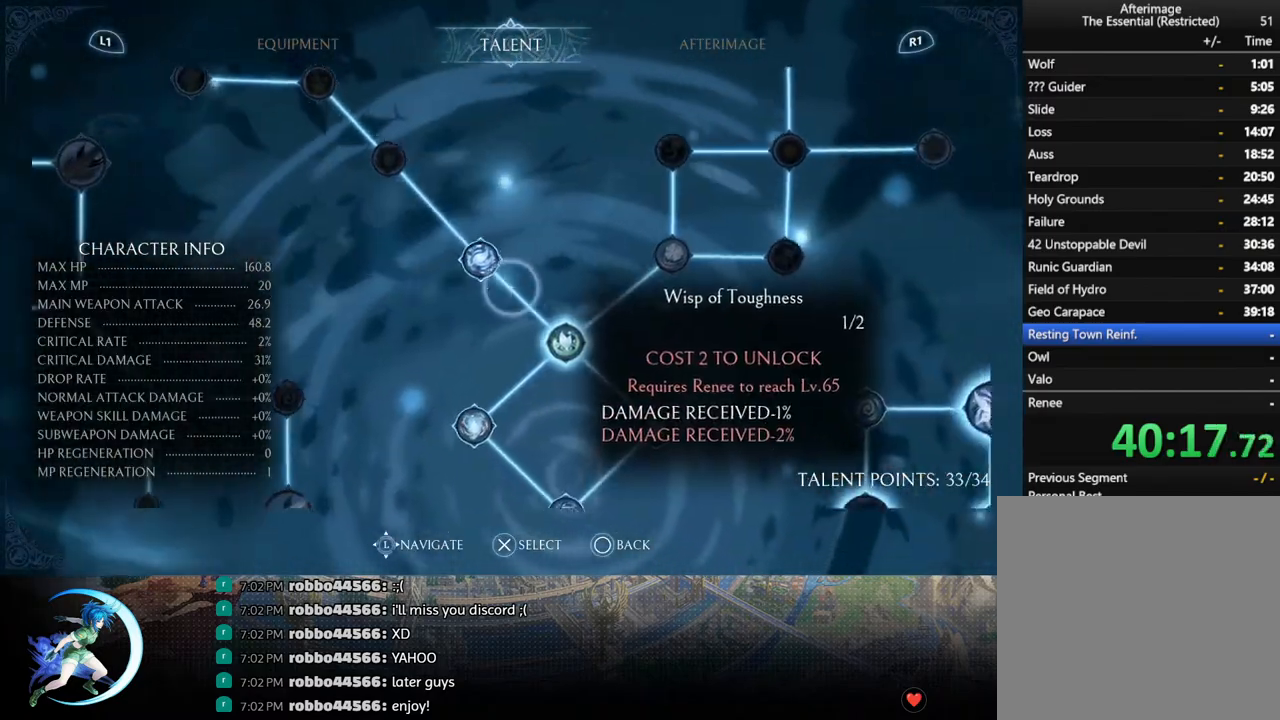
{"buttons": ["DPAD_DOWN"], "left_stick": "center", "right_stick": "center", "events": []}
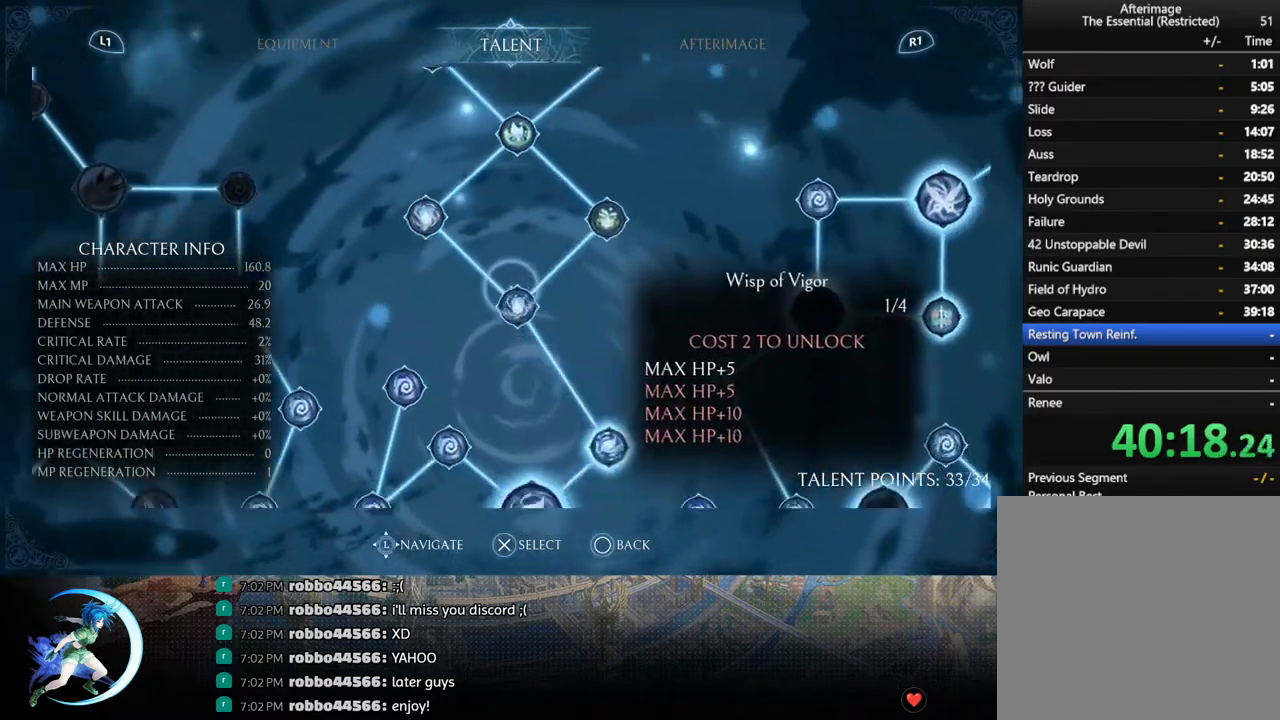
{"buttons": ["DPAD_DOWN"], "left_stick": "center", "right_stick": "center", "events": []}
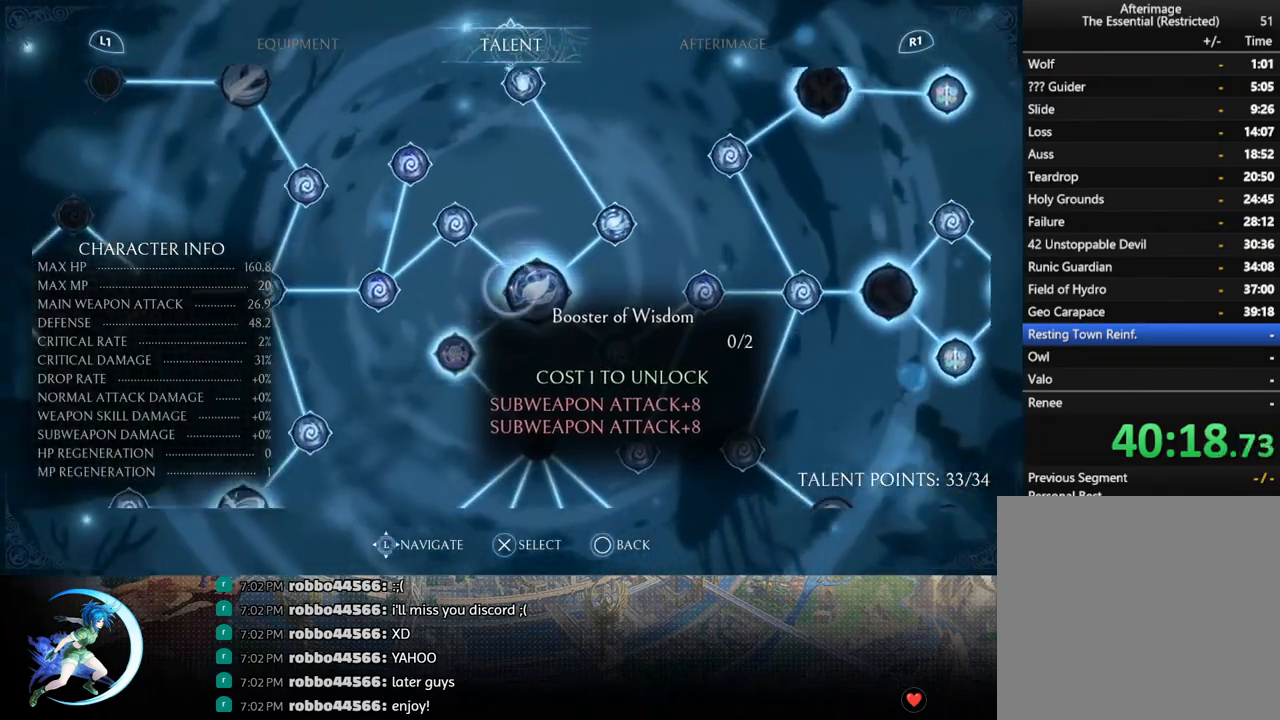
{"buttons": ["DPAD_LEFT"], "left_stick": "center", "right_stick": "center", "events": [[367, "DPAD_DOWN", "up"], [450, "DPAD_LEFT", "down"]]}
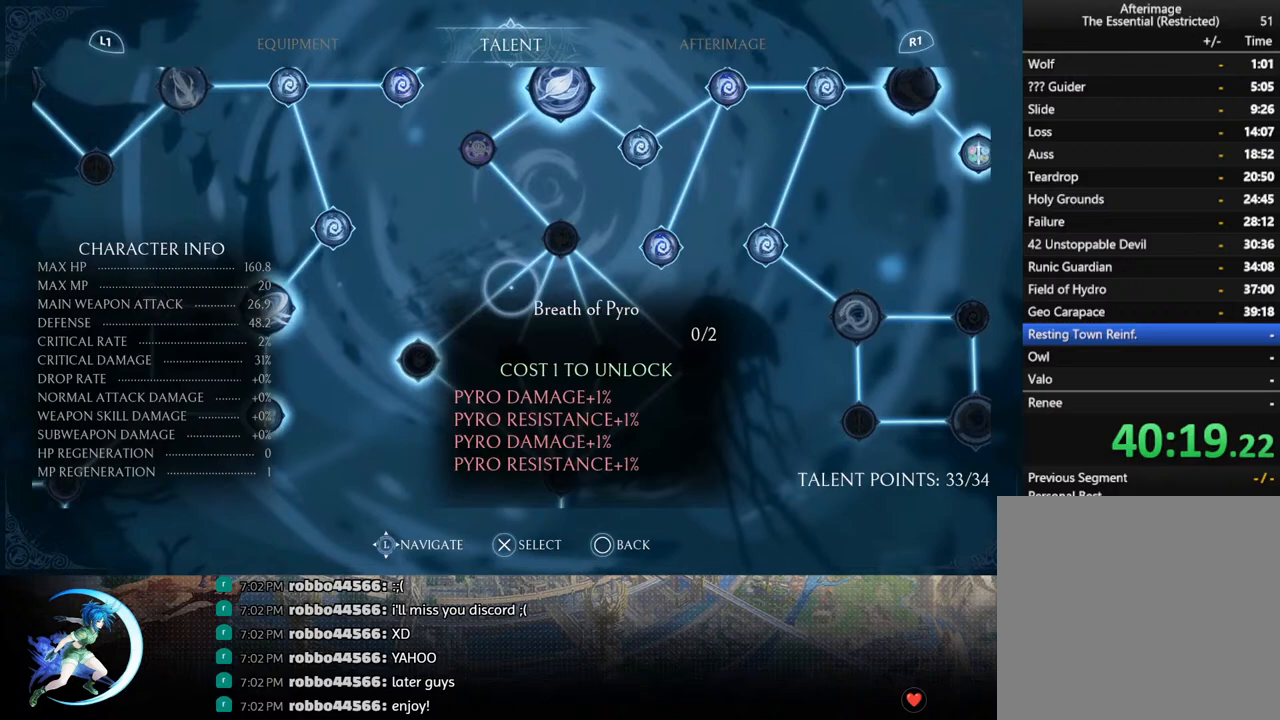
{"buttons": [], "left_stick": "center", "right_stick": "center", "events": [[433, "DPAD_LEFT", "up"]]}
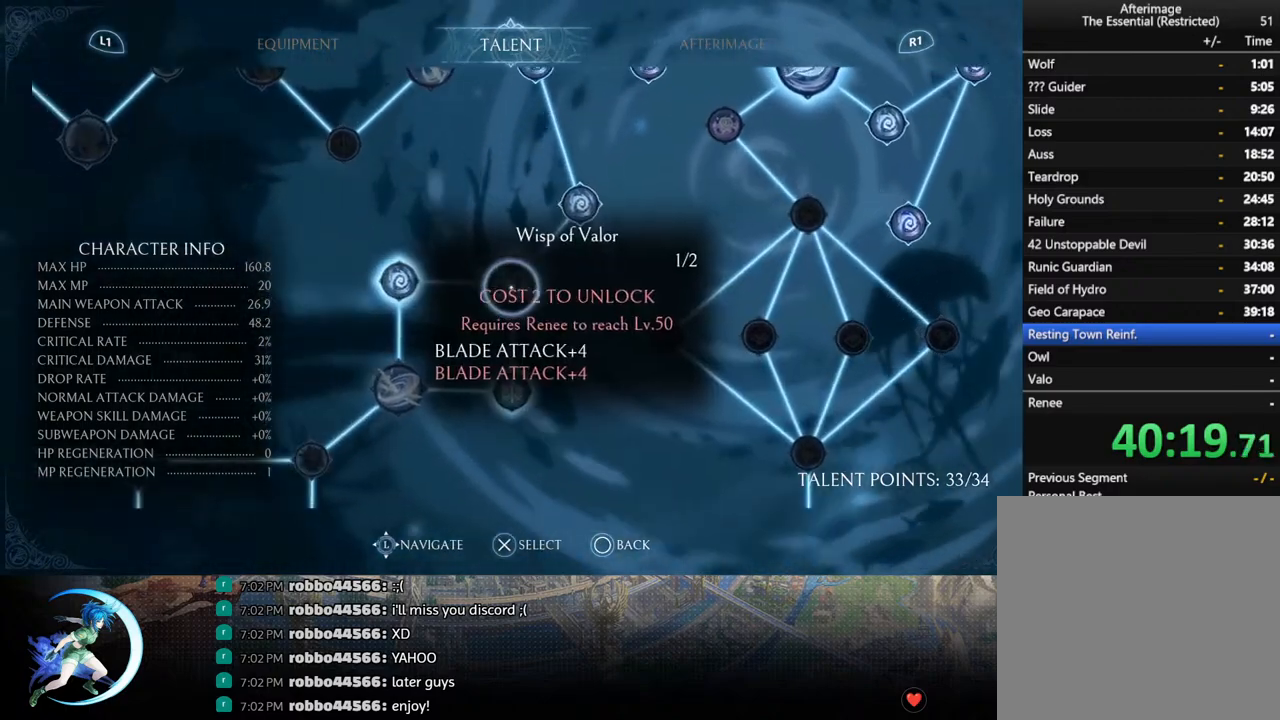
{"buttons": [], "left_stick": "center", "right_stick": "center", "events": [[133, "DPAD_DOWN", "down"], [283, "DPAD_DOWN", "up"]]}
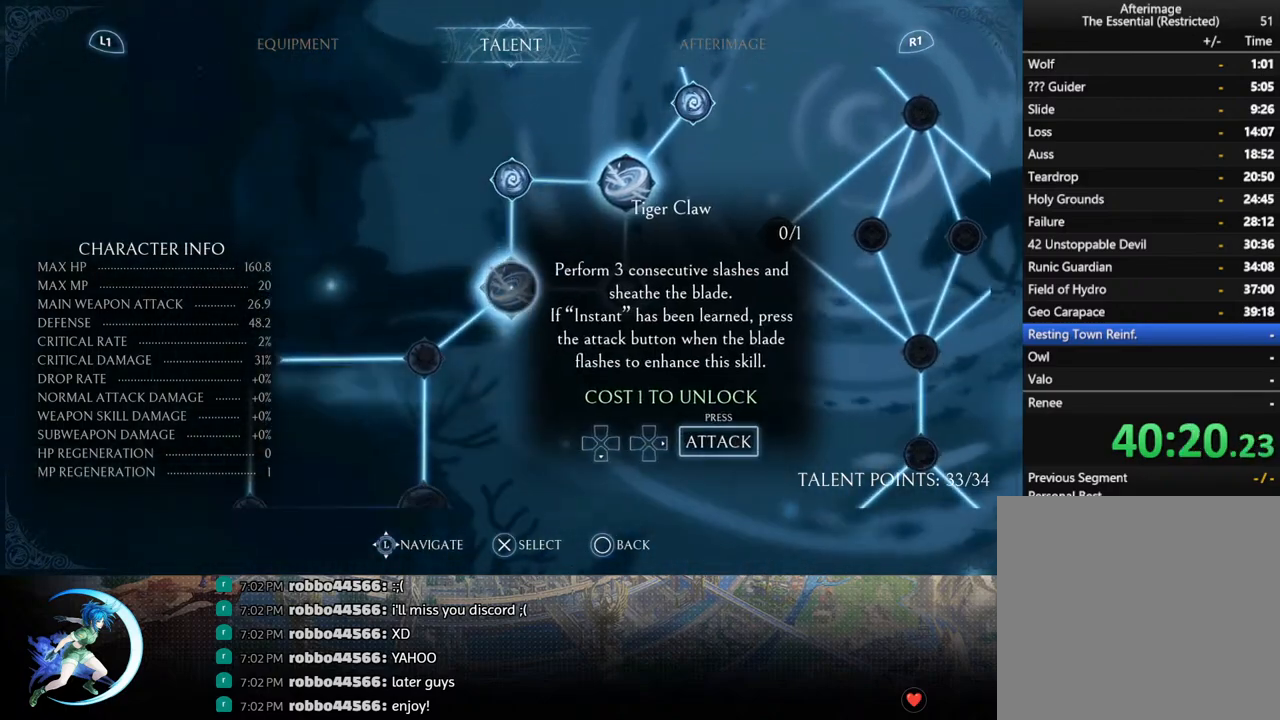
{"buttons": [], "left_stick": "center", "right_stick": "center", "events": []}
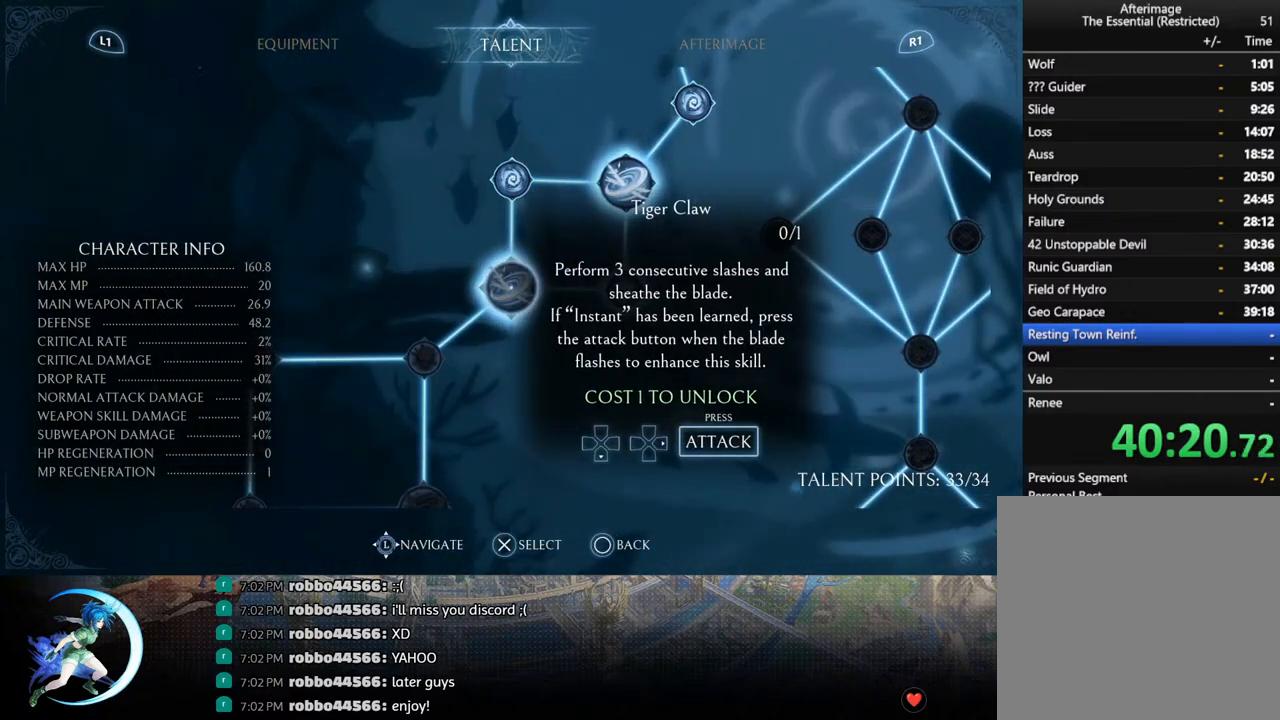
{"buttons": [], "left_stick": "center", "right_stick": "center", "events": []}
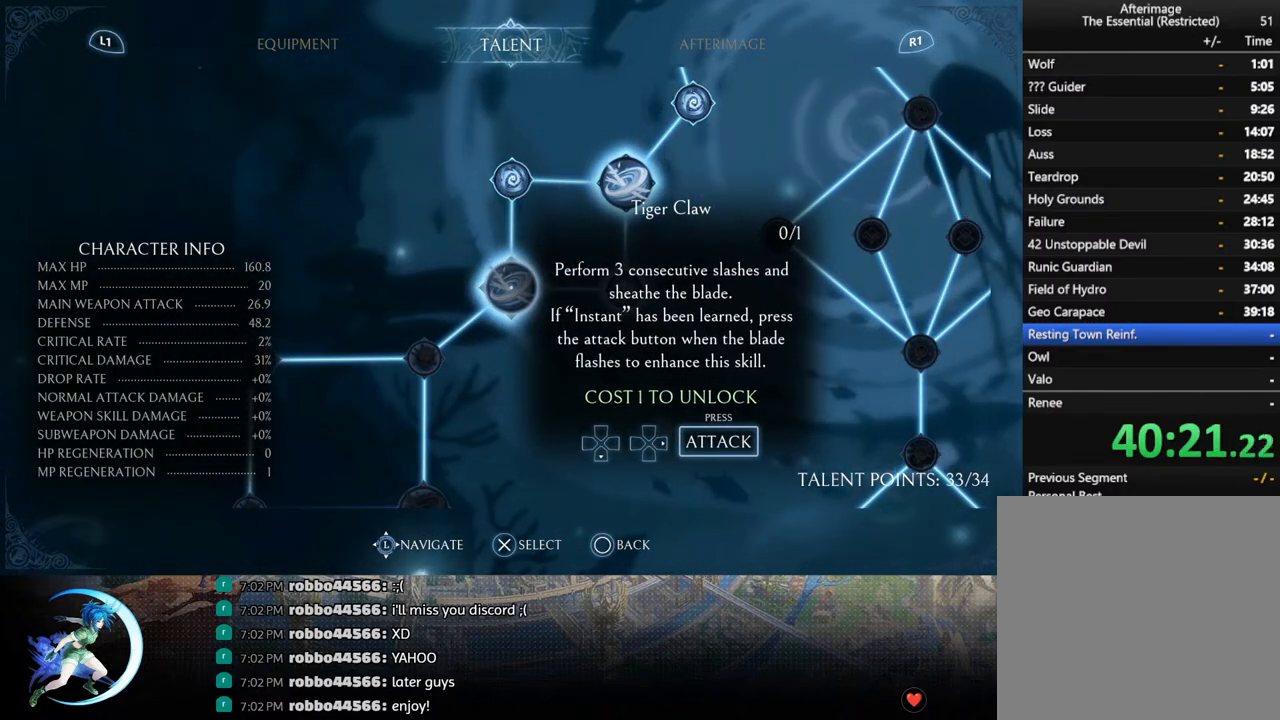
{"buttons": [], "left_stick": "center", "right_stick": "center", "events": []}
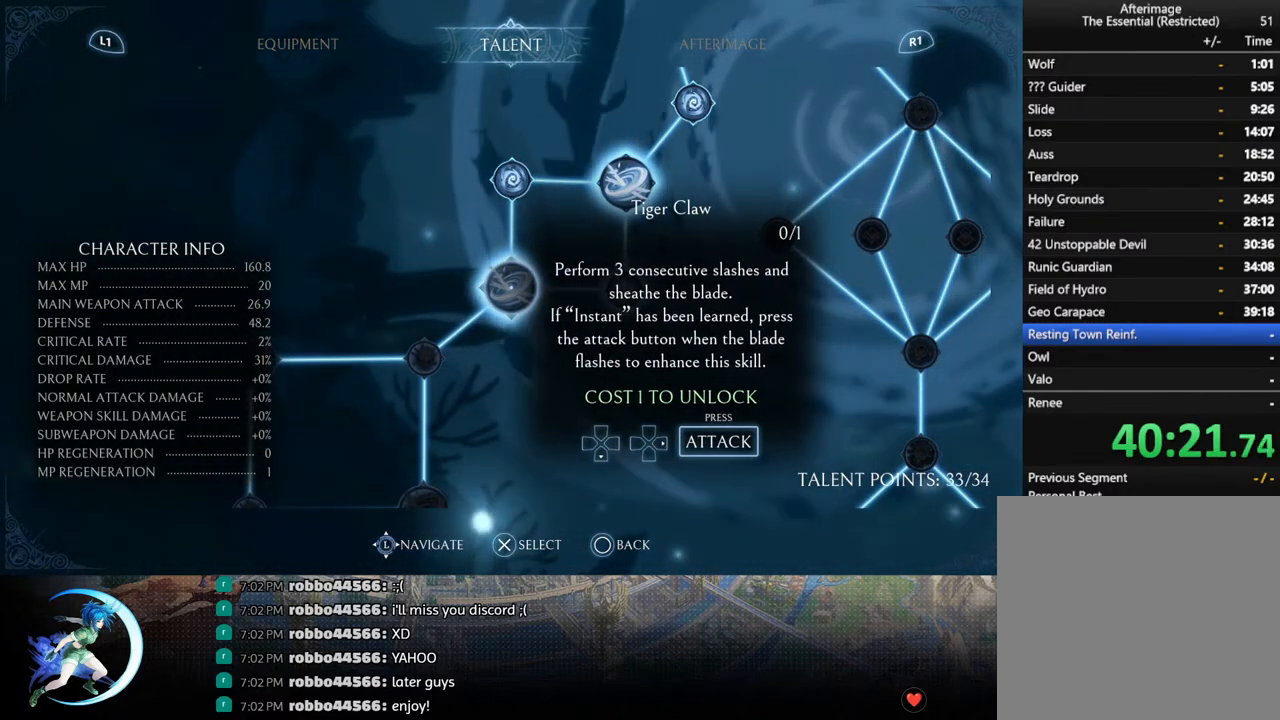
{"buttons": [], "left_stick": "center", "right_stick": "center", "events": []}
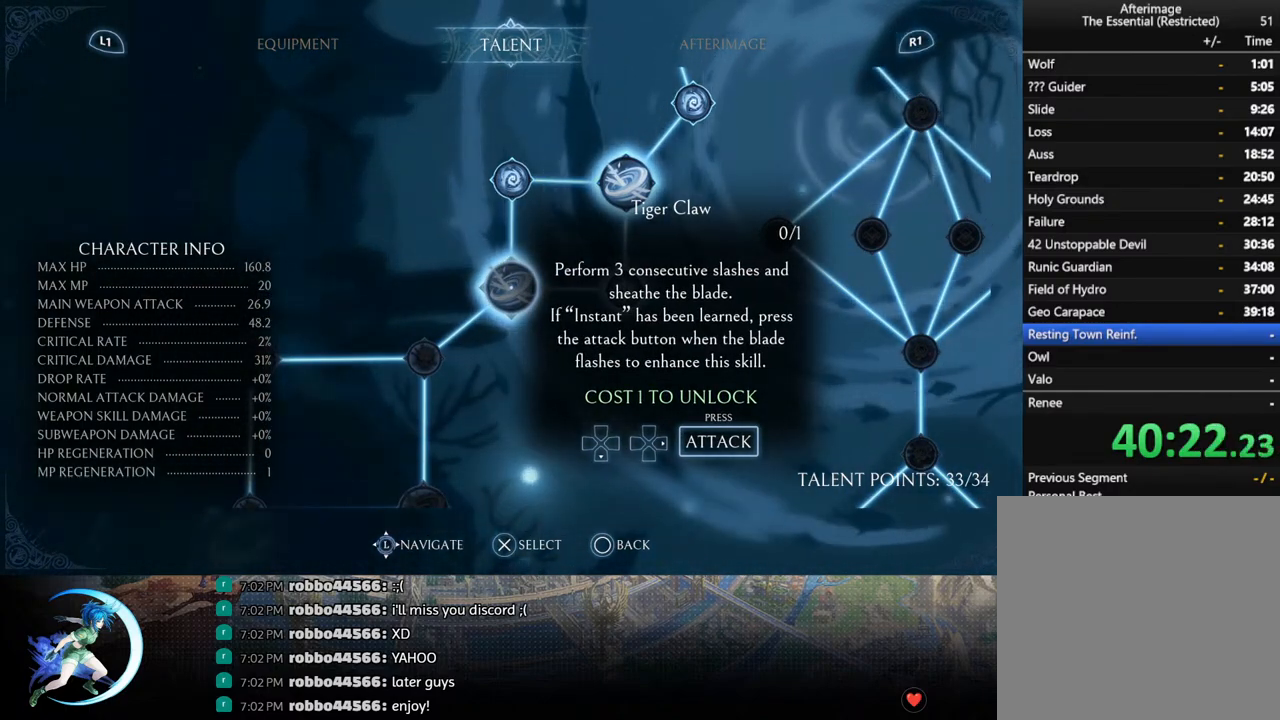
{"buttons": [], "left_stick": "center", "right_stick": "center", "events": []}
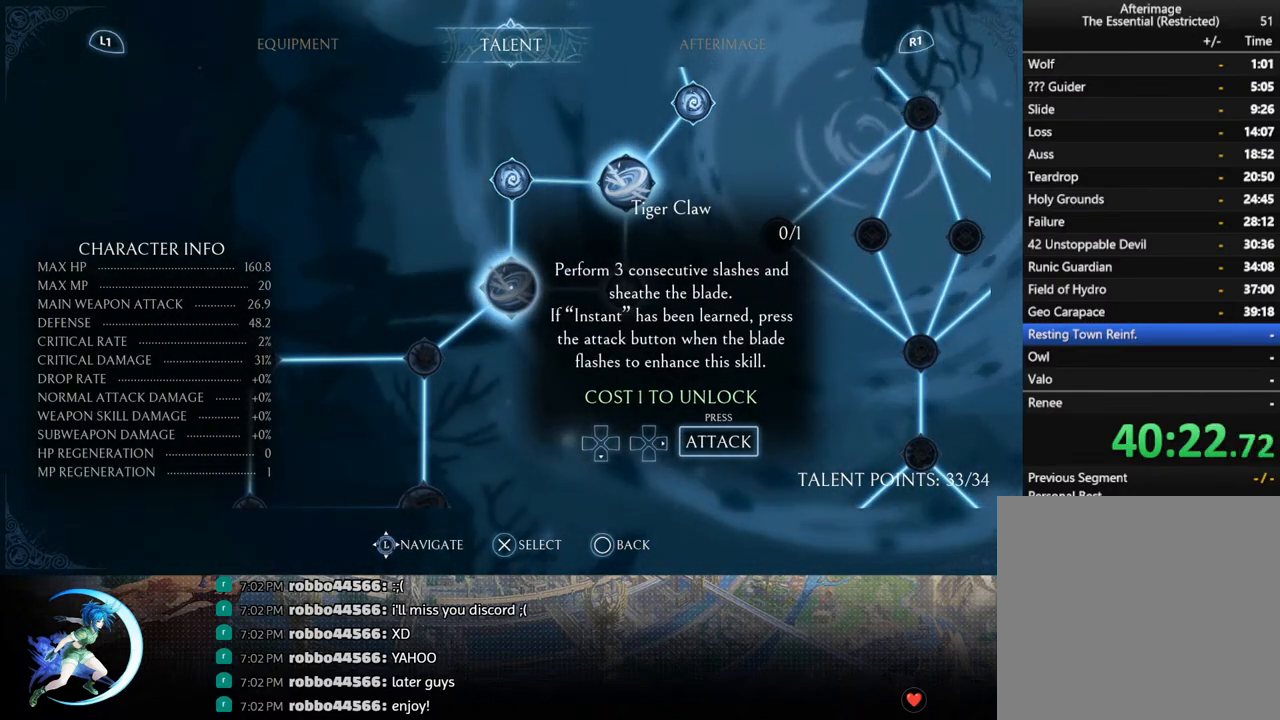
{"buttons": [], "left_stick": "center", "right_stick": "center", "events": [[17, "CROSS", "down"], [133, "CROSS", "up"]]}
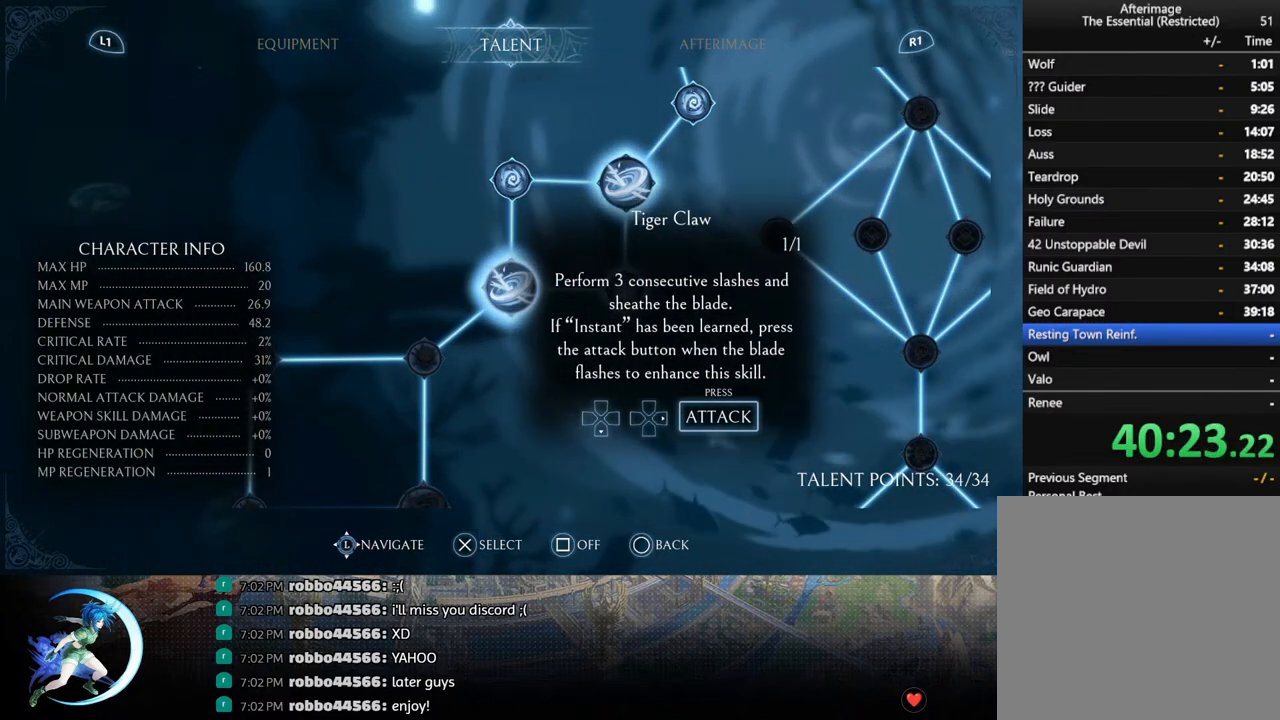
{"buttons": [], "left_stick": "center", "right_stick": "center", "events": []}
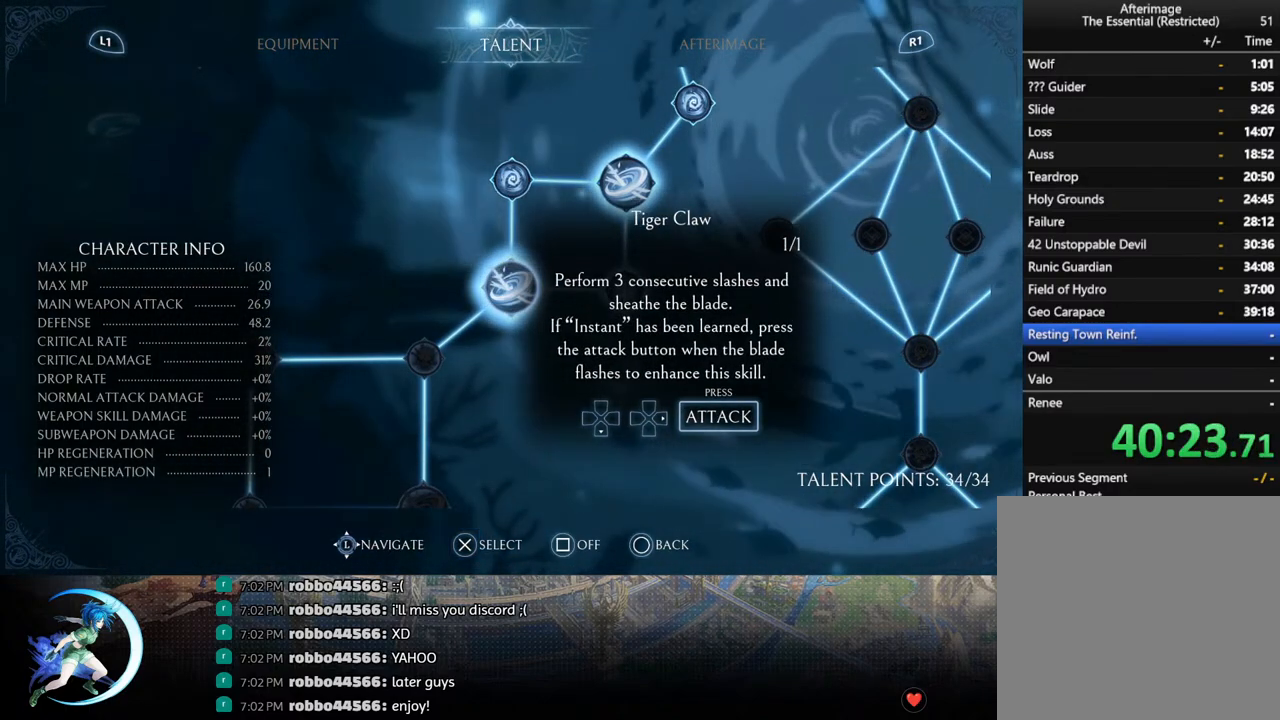
{"buttons": ["DPAD_LEFT"], "left_stick": "center", "right_stick": "center", "events": [[50, "CIRCLE", "down"], [133, "CIRCLE", "up"], [467, "DPAD_LEFT", "down"]]}
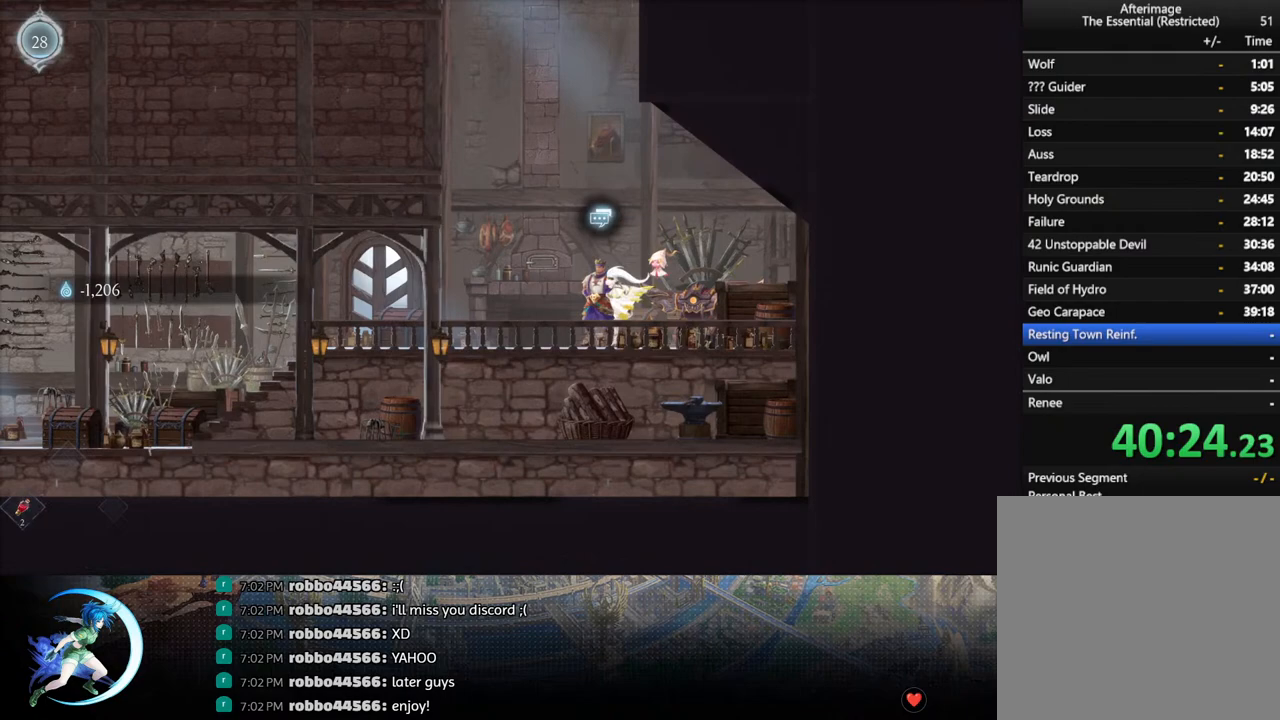
{"buttons": ["DPAD_LEFT"], "left_stick": "center", "right_stick": "center", "events": [[100, "DPAD_LEFT", "up"], [433, "DPAD_LEFT", "down"]]}
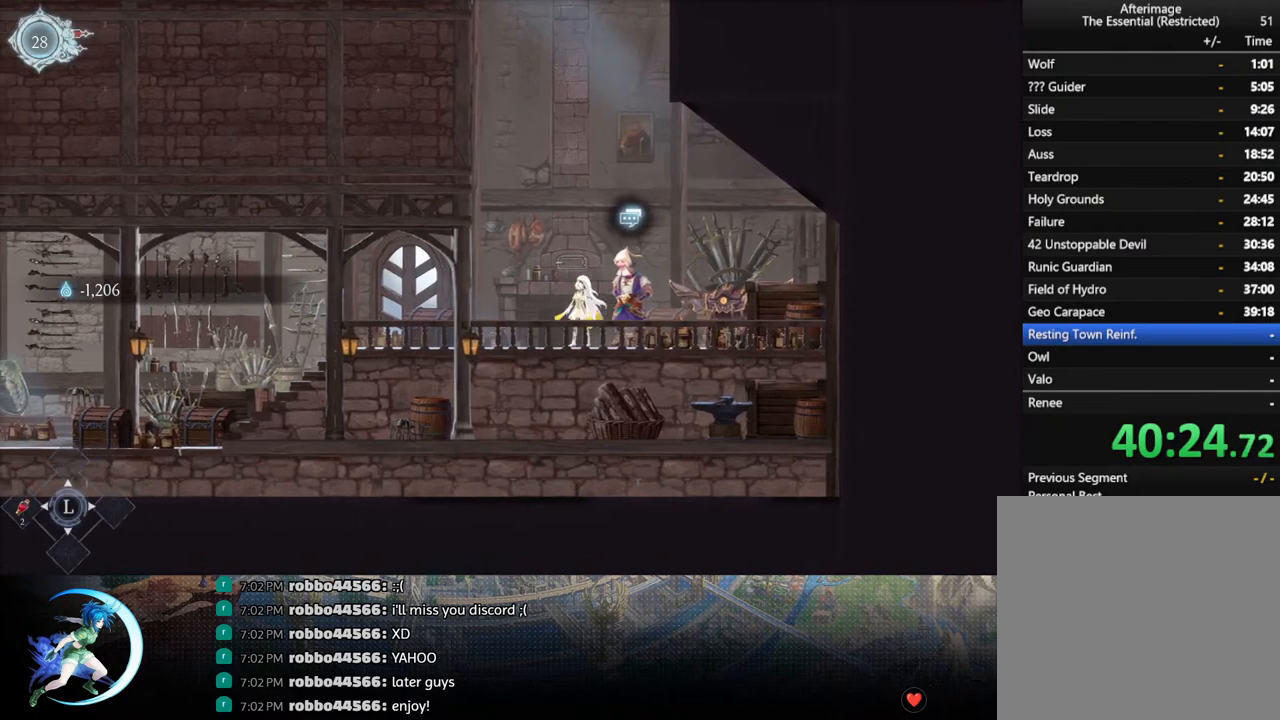
{"buttons": [], "left_stick": "center", "right_stick": "center", "events": [[33, "R1", "down"], [67, "DPAD_DOWN", "down"], [117, "R1", "up"], [150, "DPAD_LEFT", "up"], [150, "R1", "down"], [250, "R1", "up"], [300, "DPAD_DOWN", "up"]]}
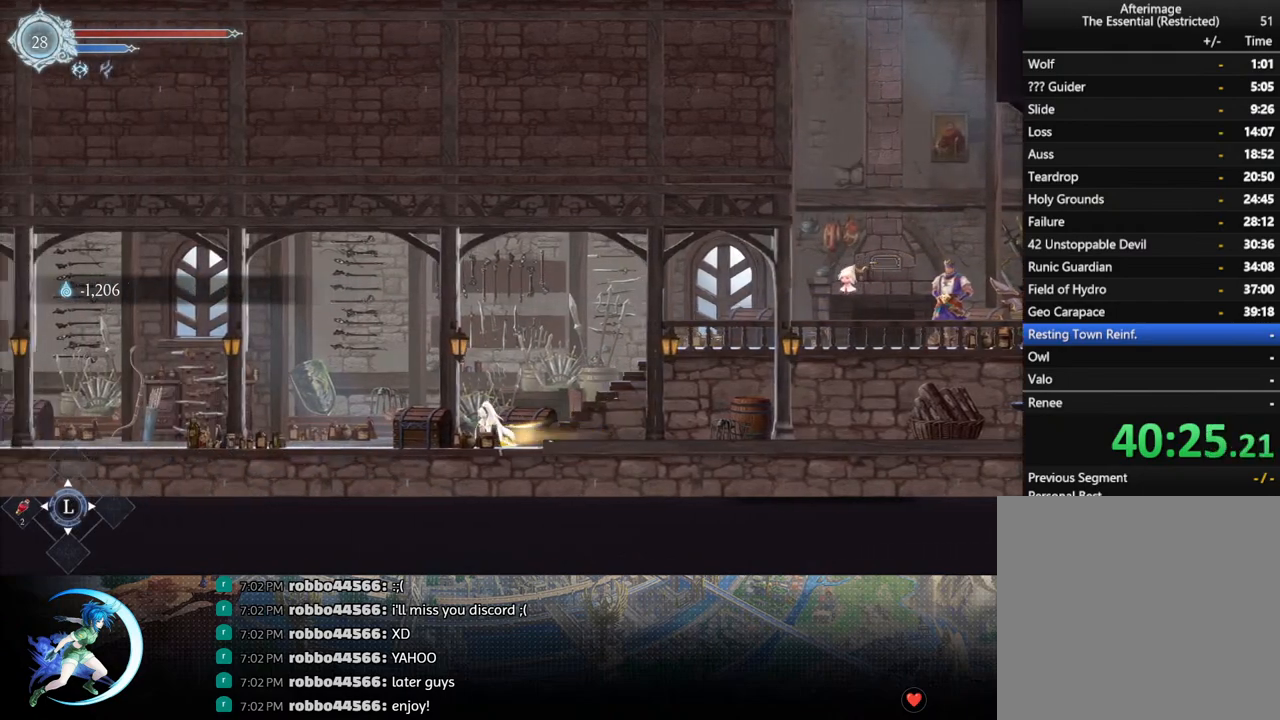
{"buttons": [], "left_stick": "center", "right_stick": "center", "events": [[83, "DPAD_LEFT", "down"], [100, "R1", "down"], [167, "R1", "up"], [200, "DPAD_DOWN", "down"], [200, "DPAD_LEFT", "up"], [217, "R1", "down"], [333, "DPAD_DOWN", "up"], [333, "R1", "up"]]}